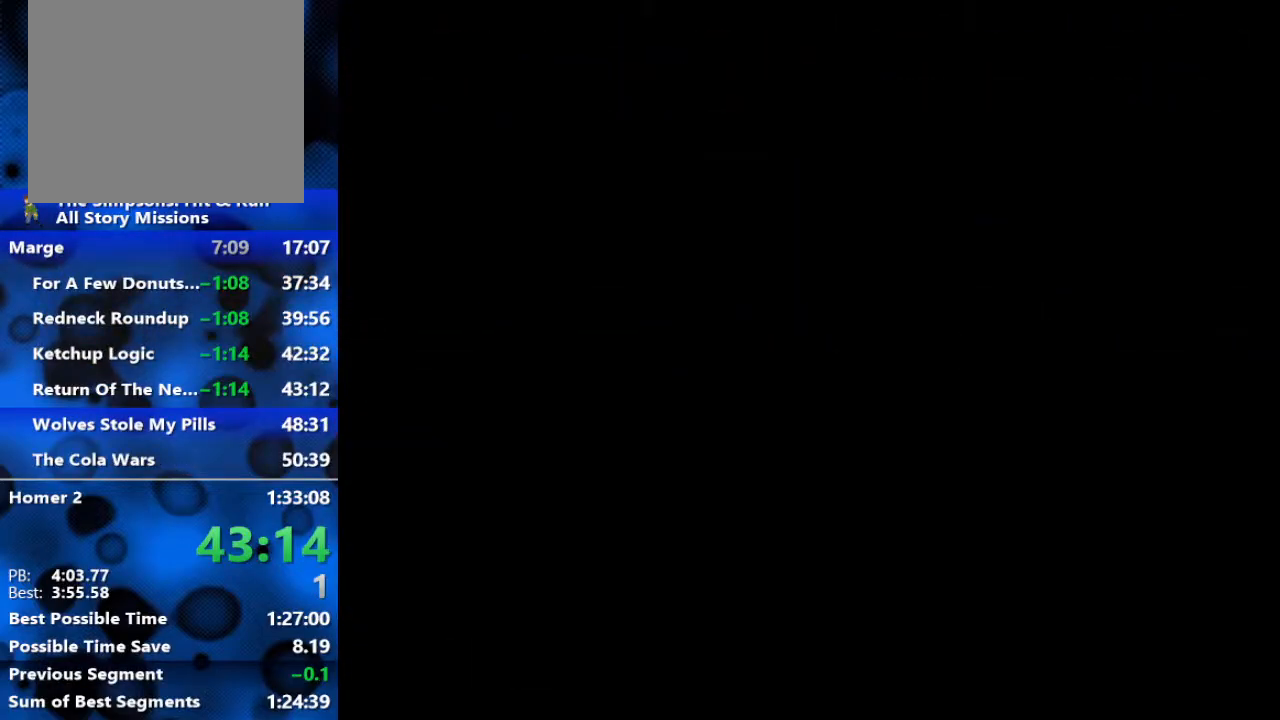
Gameplay with a controller (Xbox layout); each line is a JSON object with the inputs held at the frame after it. "events" lists button and stick changes between this image and that frame as [ms after this image, input, new state], when the widget could be followed in between.
{"buttons": [], "left_stick": "center", "right_stick": "center", "events": [[33, "R3", "up"], [217, "R3", "down"], [267, "R3", "up"], [317, "R3", "down"], [483, "R3", "up"]]}
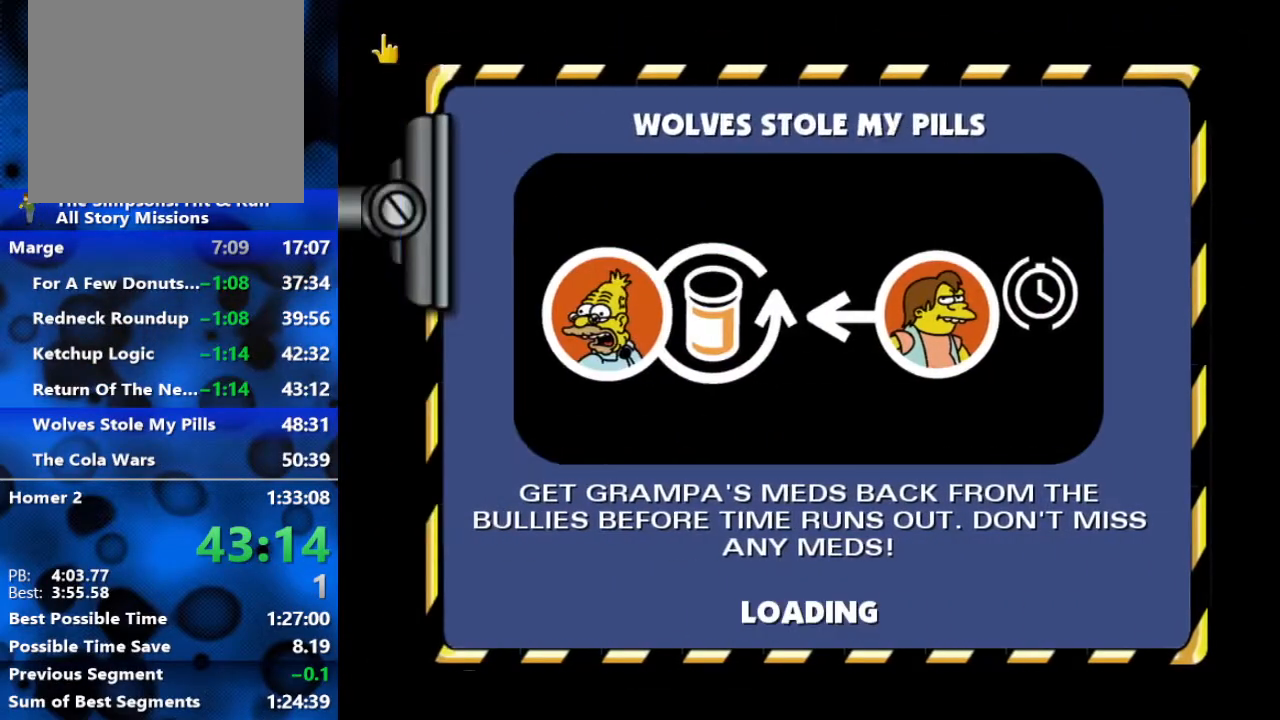
{"buttons": [], "left_stick": "up-left", "right_stick": "center", "events": [[33, "R3", "down"], [117, "R3", "up"], [167, "R3", "down"], [233, "R3", "up"], [283, "R3", "down"], [333, "R3", "up"], [483, "left_stick", "up-left"]]}
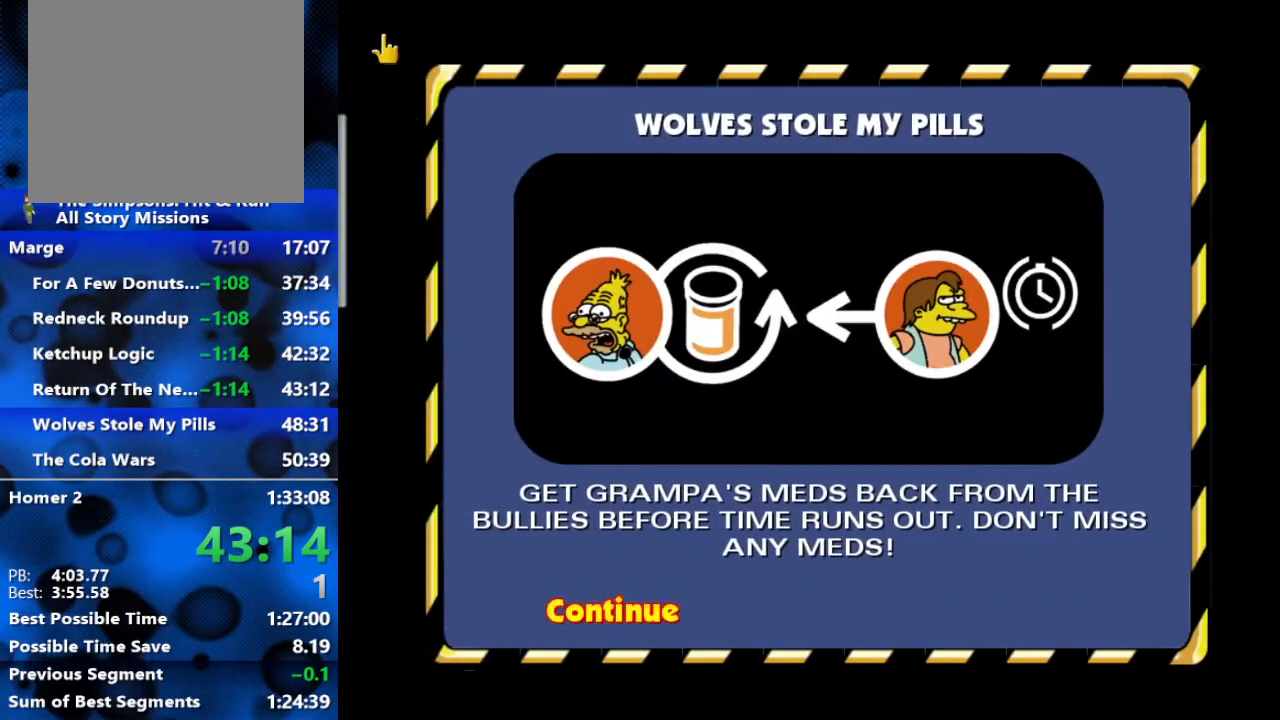
{"buttons": [], "left_stick": "up-left", "right_stick": "center", "events": [[50, "R3", "down"], [100, "R3", "up"]]}
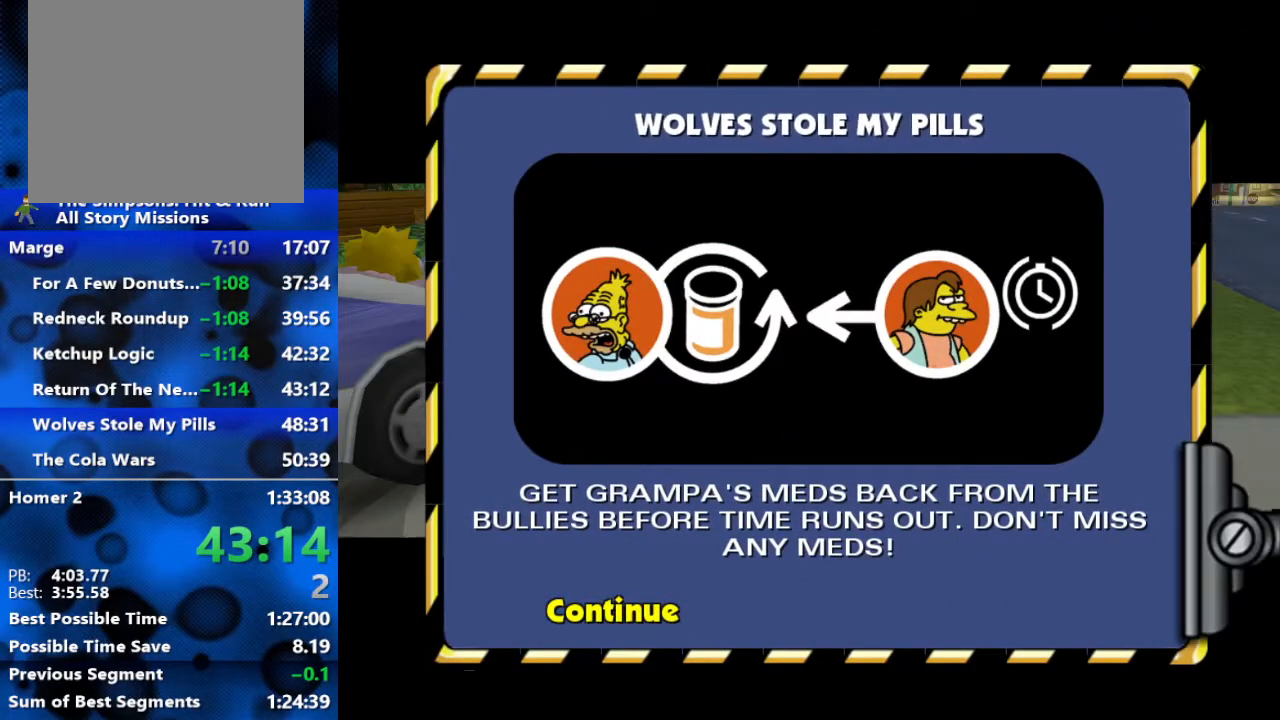
{"buttons": ["R2"], "left_stick": "up-left", "right_stick": "center", "events": [[33, "R2", "down"]]}
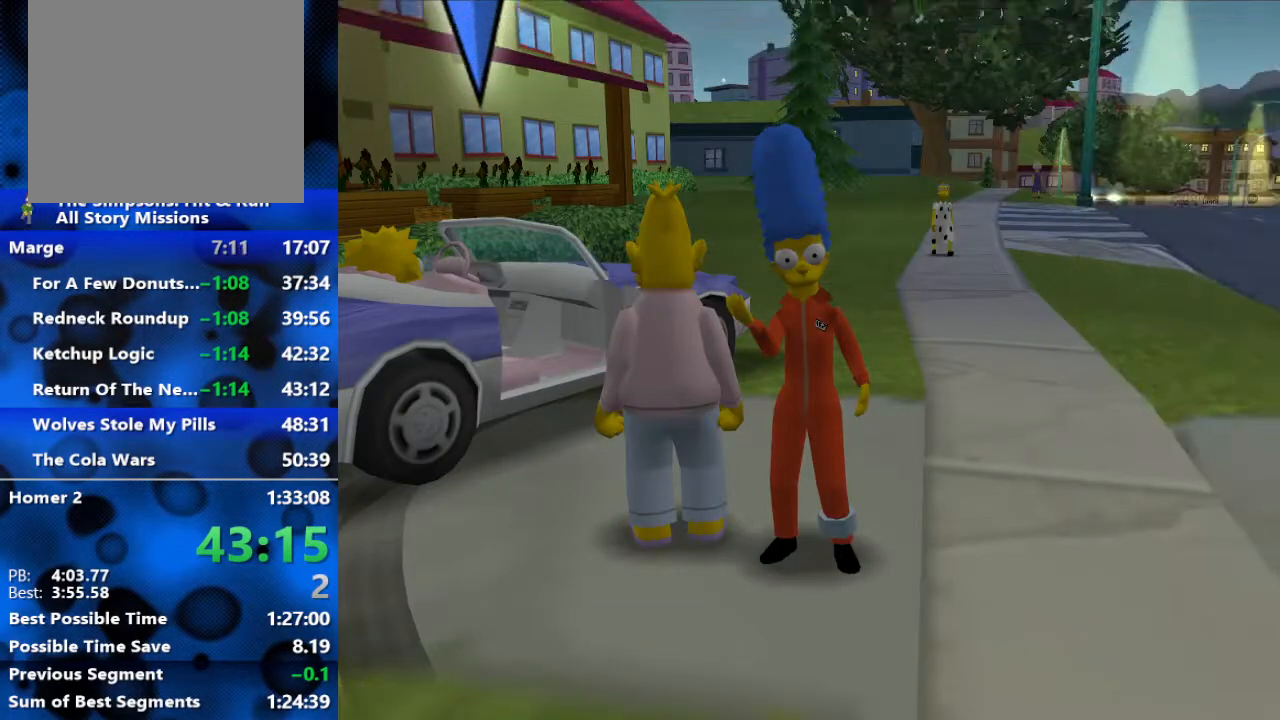
{"buttons": ["A", "R2"], "left_stick": "up-left", "right_stick": "center", "events": [[250, "B", "down"], [417, "A", "down"], [417, "B", "up"]]}
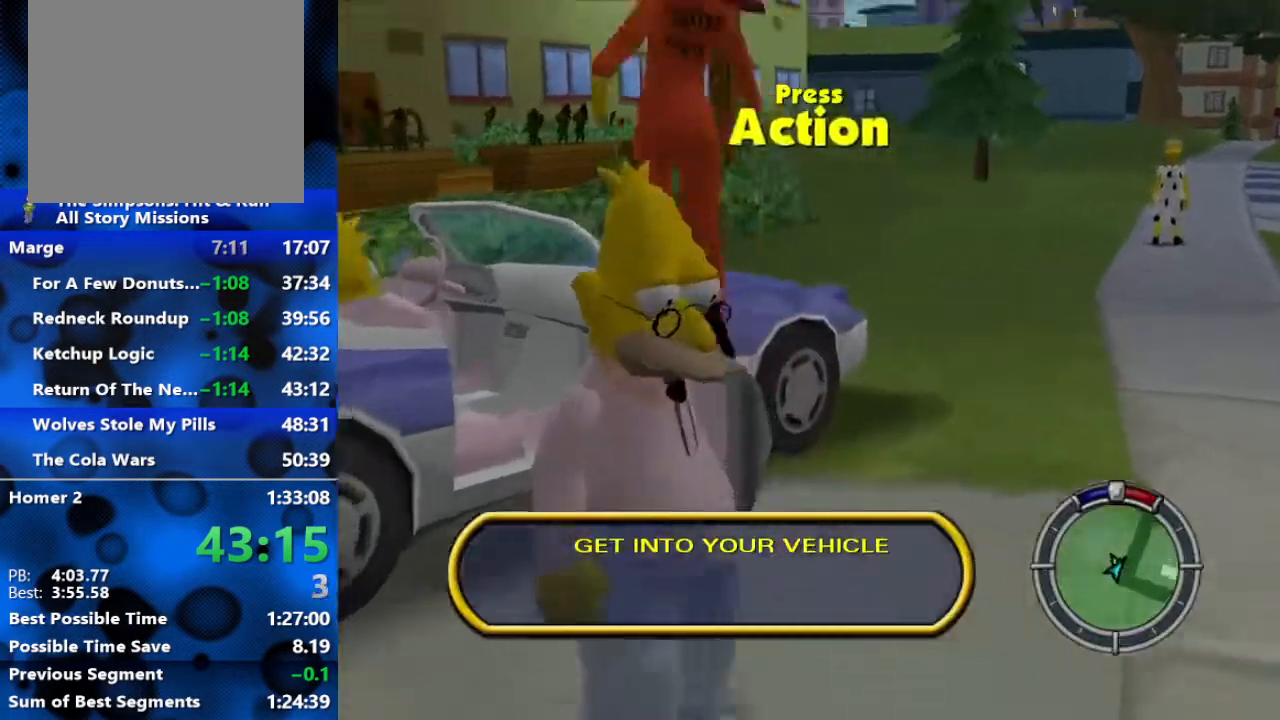
{"buttons": ["Y", "R2"], "left_stick": "up", "right_stick": "center", "events": [[17, "A", "up"], [150, "Y", "down"], [233, "Y", "up"], [283, "Y", "down"], [333, "left_stick", "up"], [350, "Y", "up"], [417, "Y", "down"]]}
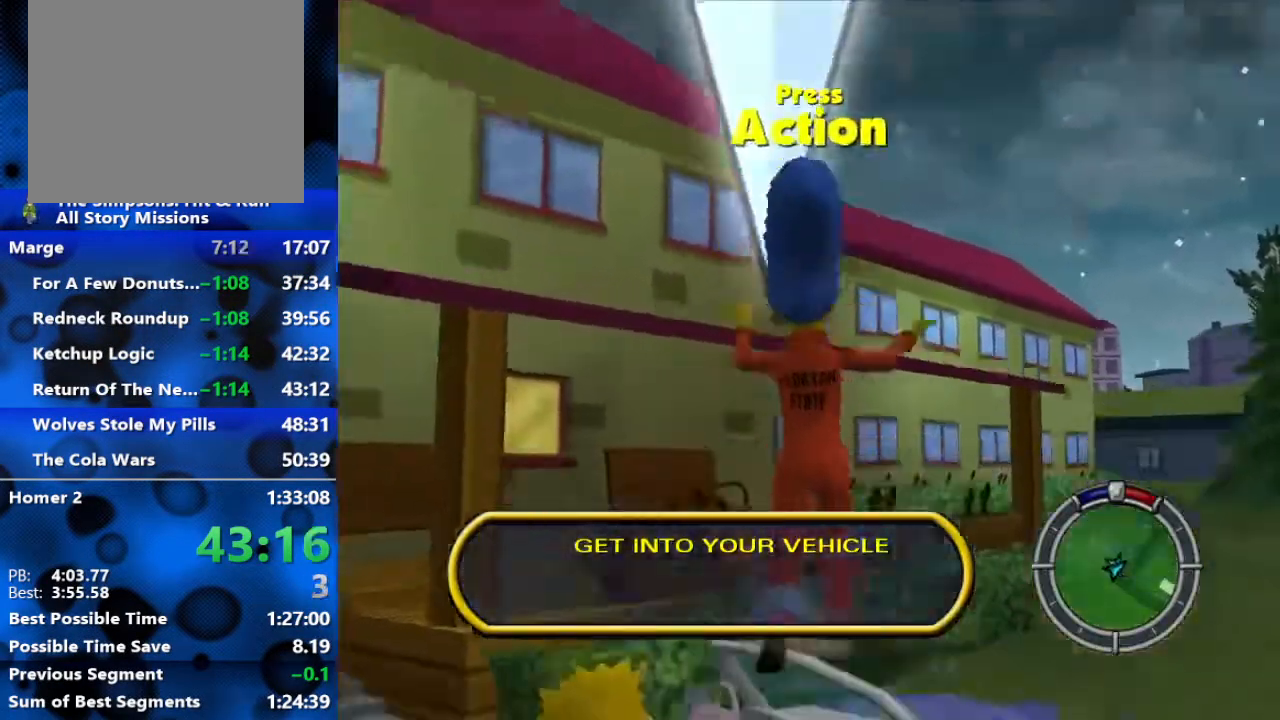
{"buttons": ["R2"], "left_stick": "center", "right_stick": "center", "events": [[17, "Y", "up"], [67, "Y", "down"], [117, "Y", "up"], [150, "Y", "down"], [217, "Y", "up"], [283, "left_stick", "center"]]}
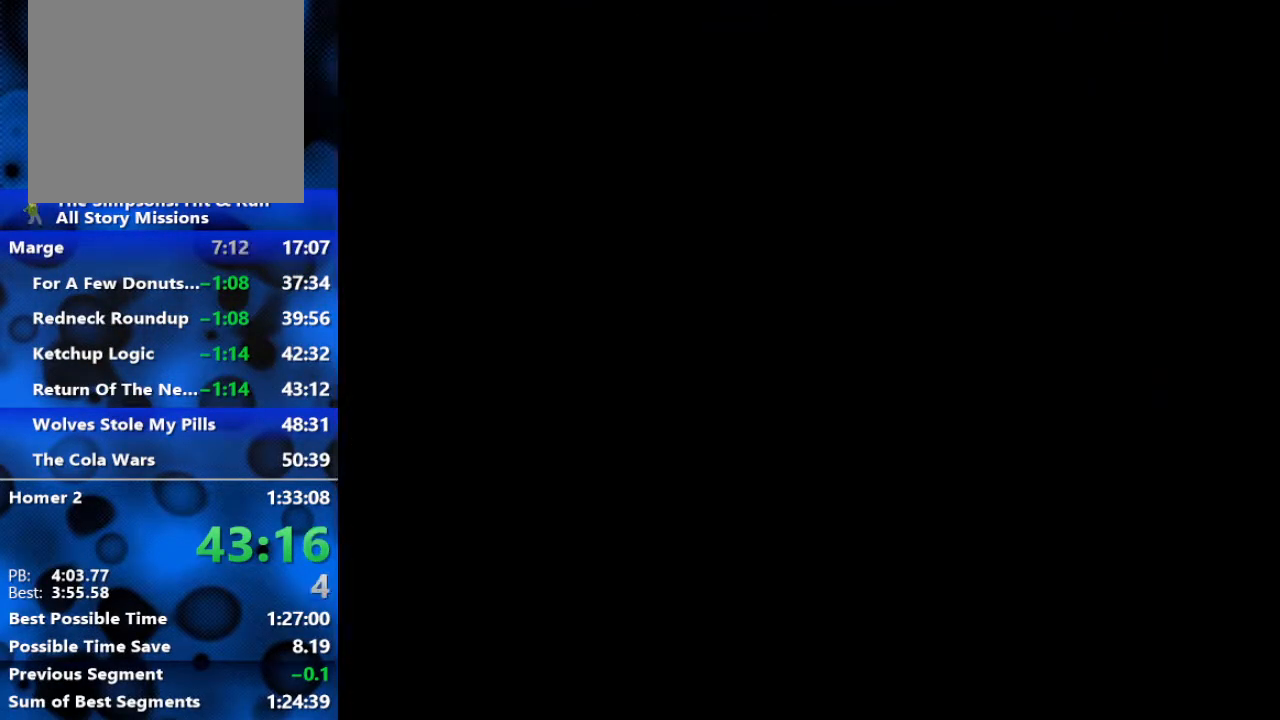
{"buttons": ["R2"], "left_stick": "center", "right_stick": "down", "events": [[400, "right_stick", "down"]]}
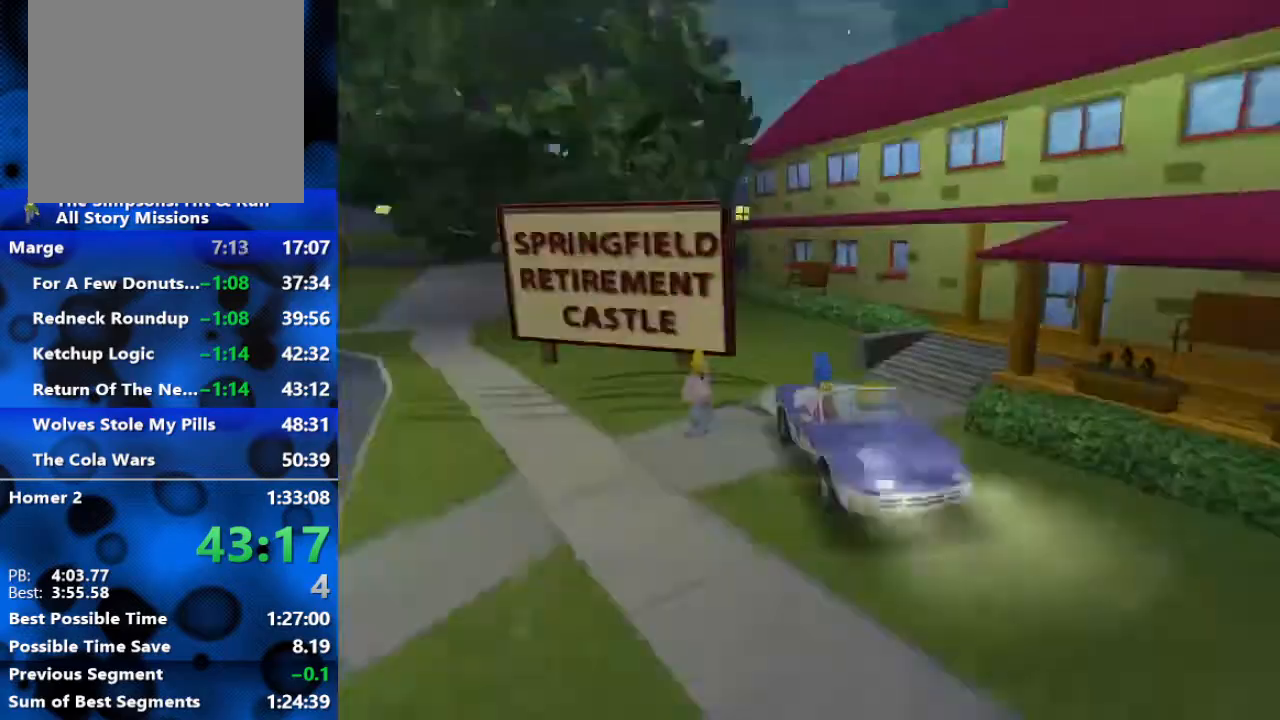
{"buttons": ["R2"], "left_stick": "center", "right_stick": "center", "events": [[67, "right_stick", "center"]]}
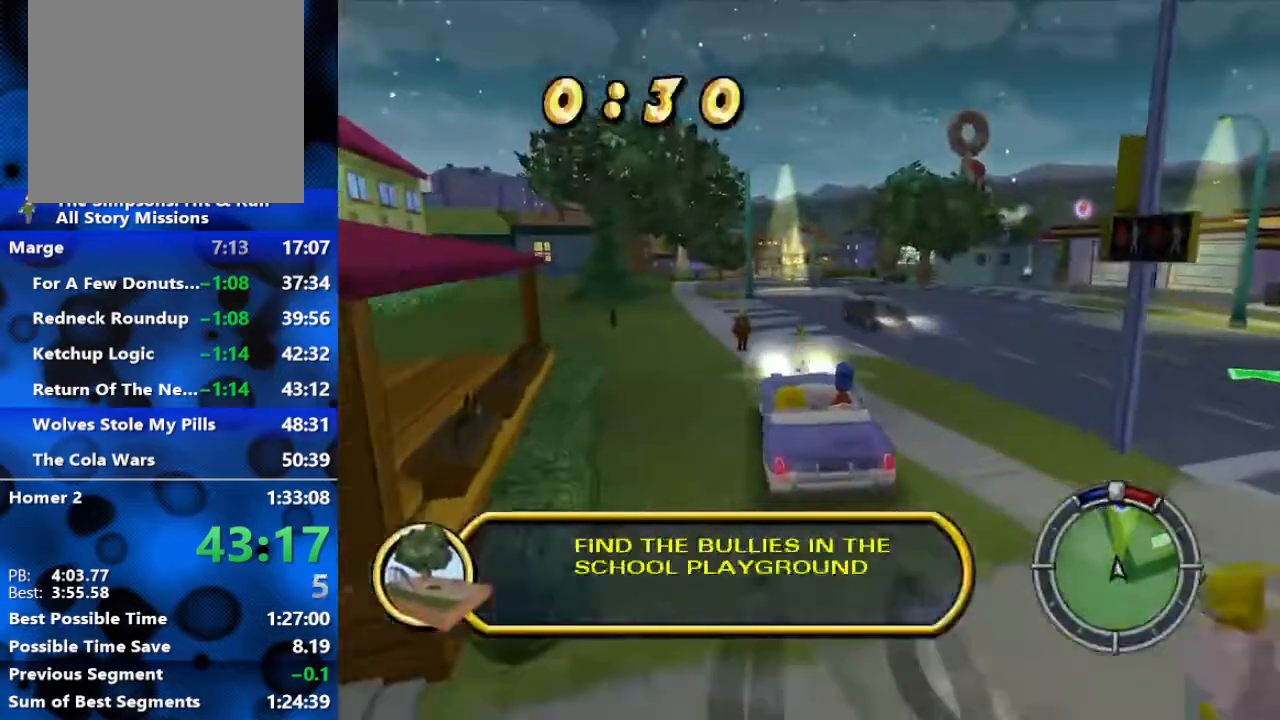
{"buttons": ["R2"], "left_stick": "center", "right_stick": "center", "events": []}
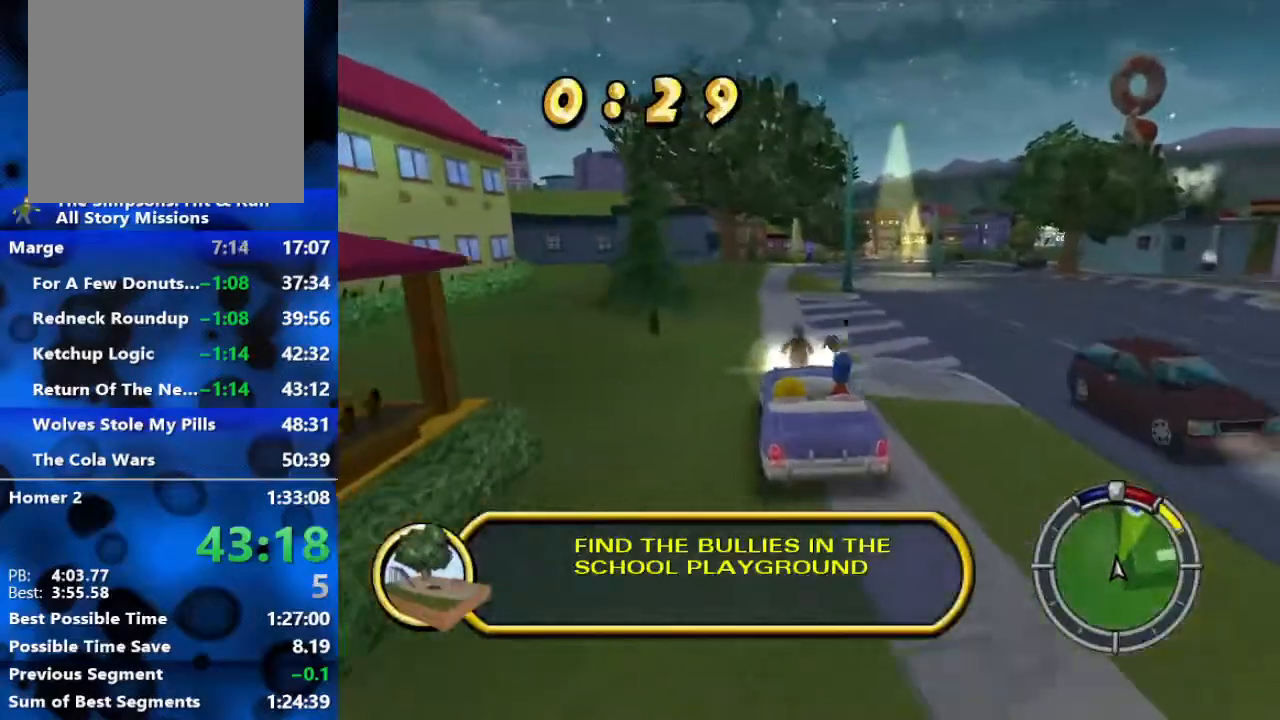
{"buttons": ["R2"], "left_stick": "center", "right_stick": "center", "events": []}
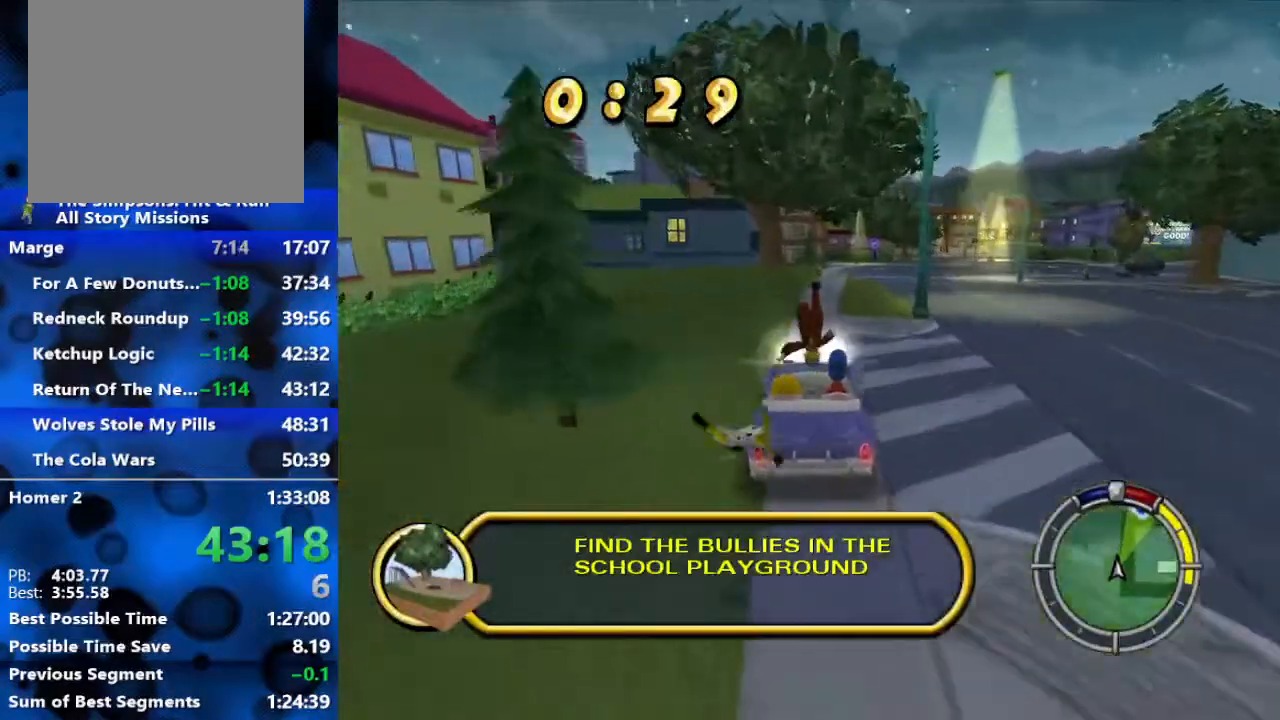
{"buttons": ["R2"], "left_stick": "center", "right_stick": "center", "events": []}
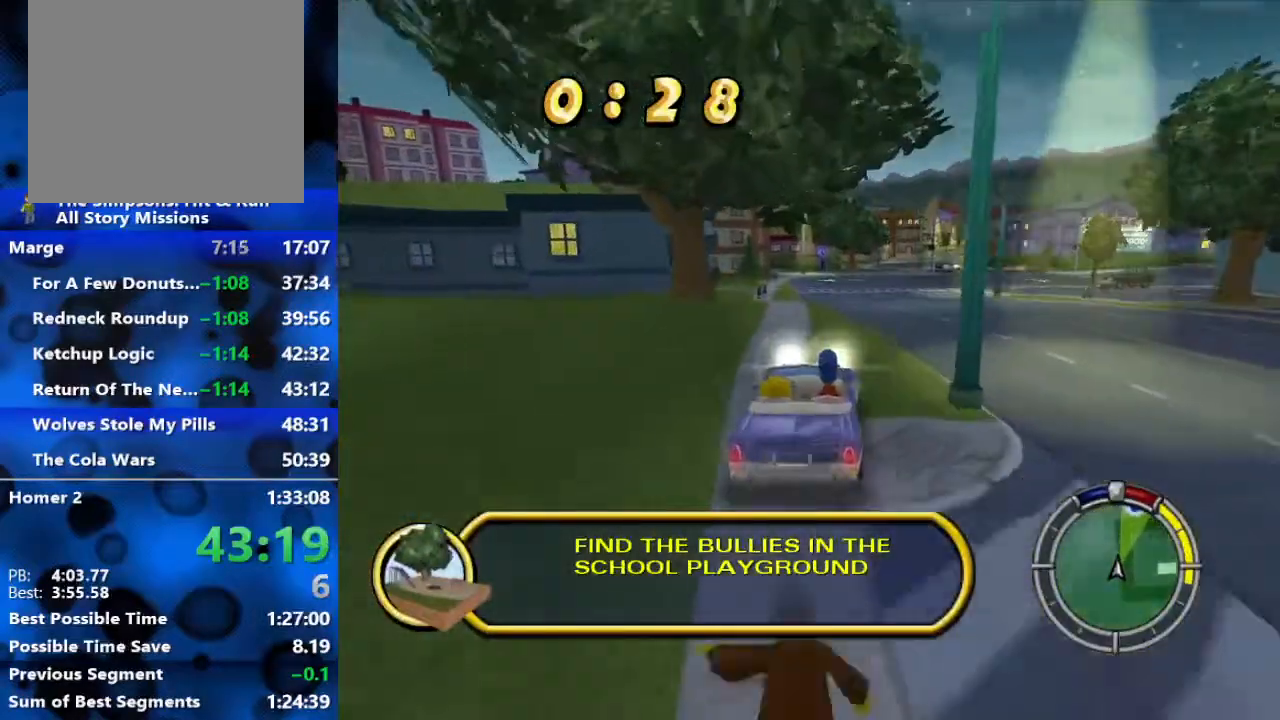
{"buttons": ["R2"], "left_stick": "center", "right_stick": "center", "events": []}
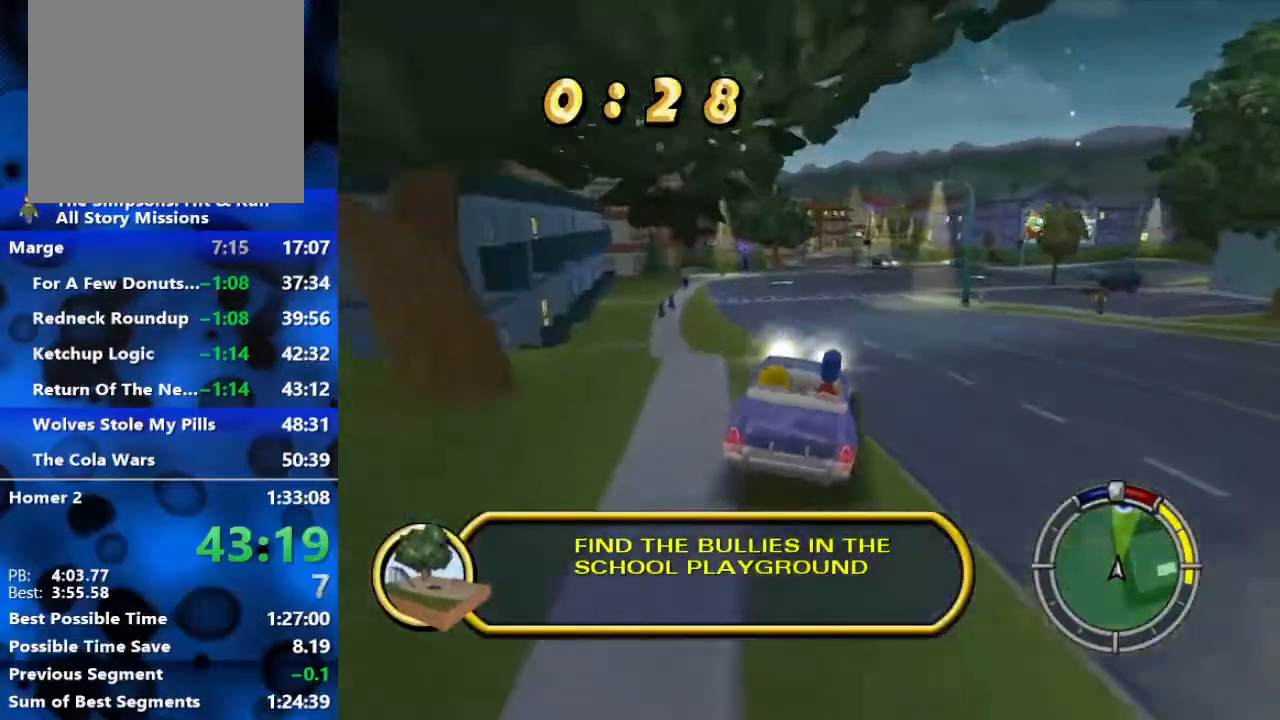
{"buttons": ["R2"], "left_stick": "center", "right_stick": "center", "events": []}
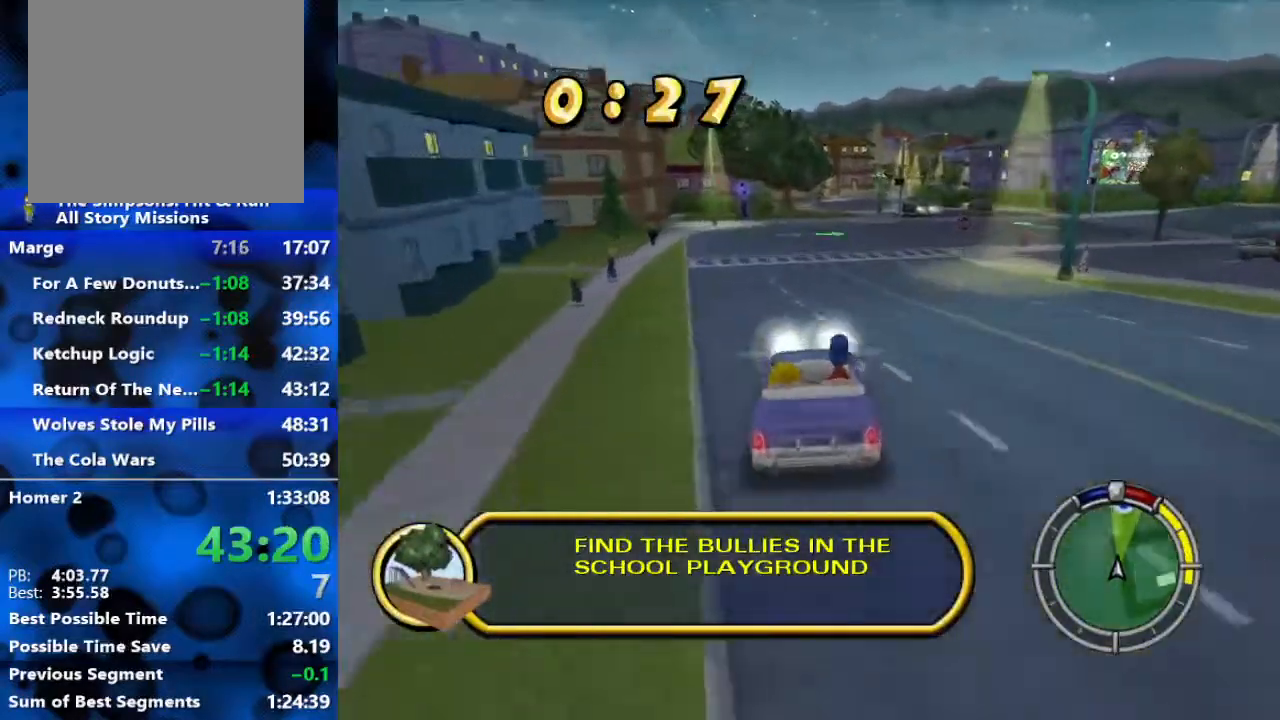
{"buttons": ["R2"], "left_stick": "center", "right_stick": "center", "events": [[350, "left_stick", "right"], [483, "left_stick", "center"]]}
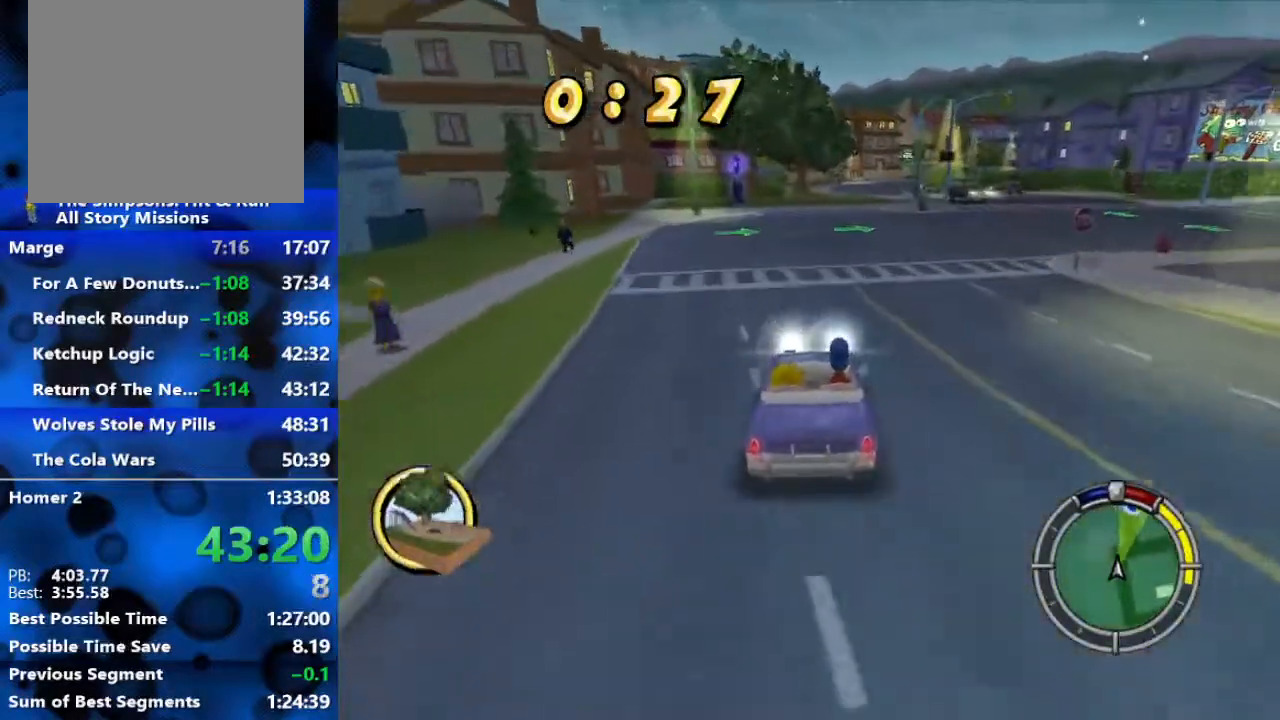
{"buttons": ["R2"], "left_stick": "right", "right_stick": "center", "events": [[150, "left_stick", "left"], [283, "left_stick", "center"], [433, "left_stick", "right"]]}
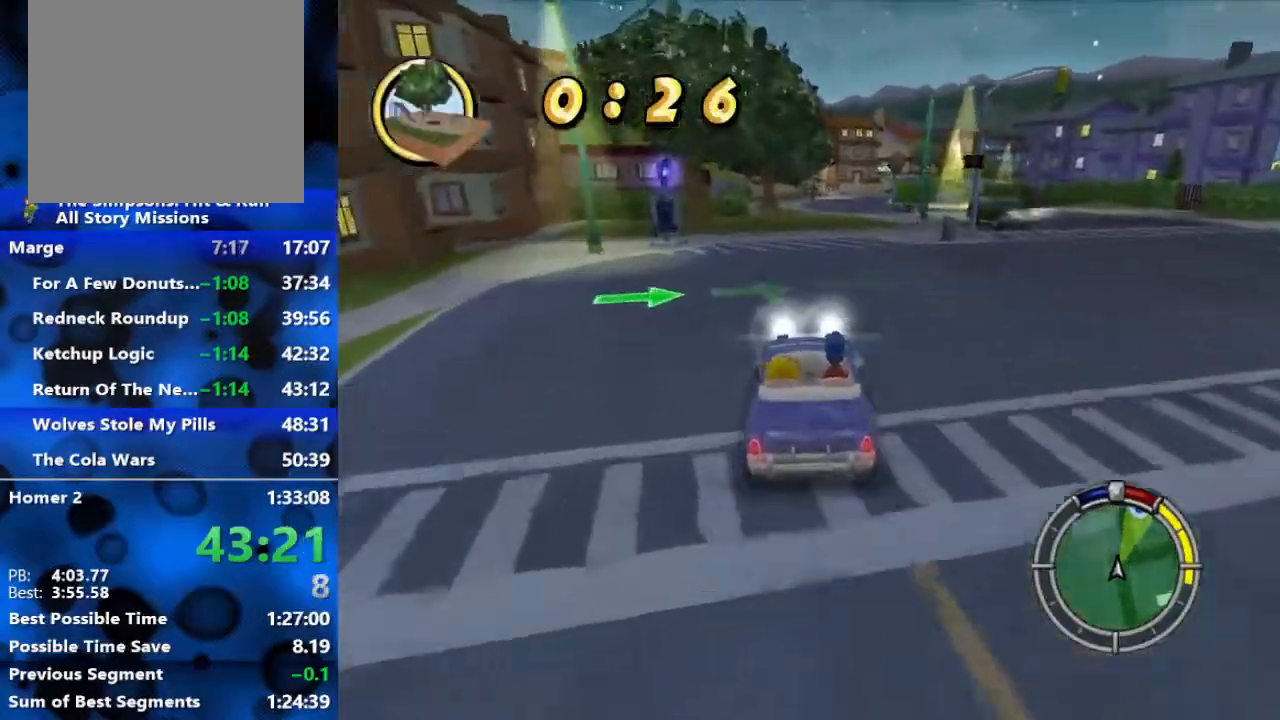
{"buttons": ["R2"], "left_stick": "right", "right_stick": "center", "events": [[83, "left_stick", "center"], [150, "left_stick", "left"], [283, "left_stick", "center"], [400, "left_stick", "right"]]}
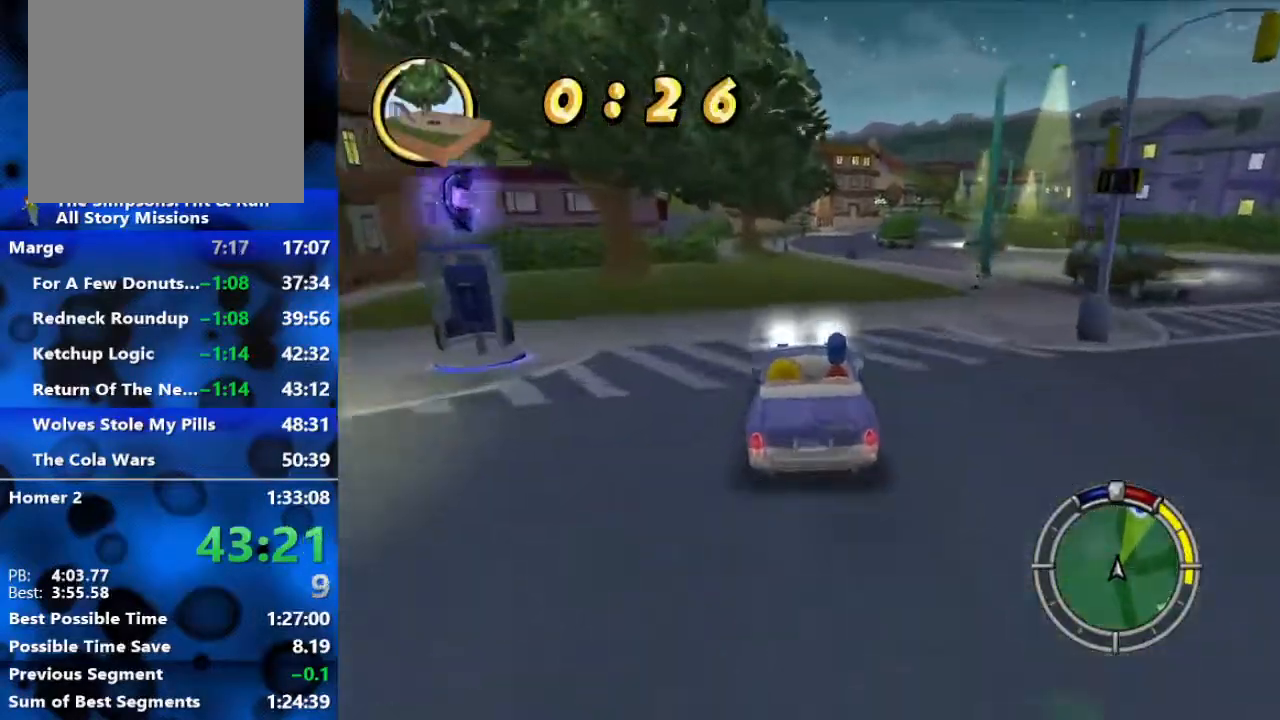
{"buttons": ["R2"], "left_stick": "left", "right_stick": "center", "events": [[217, "left_stick", "left"]]}
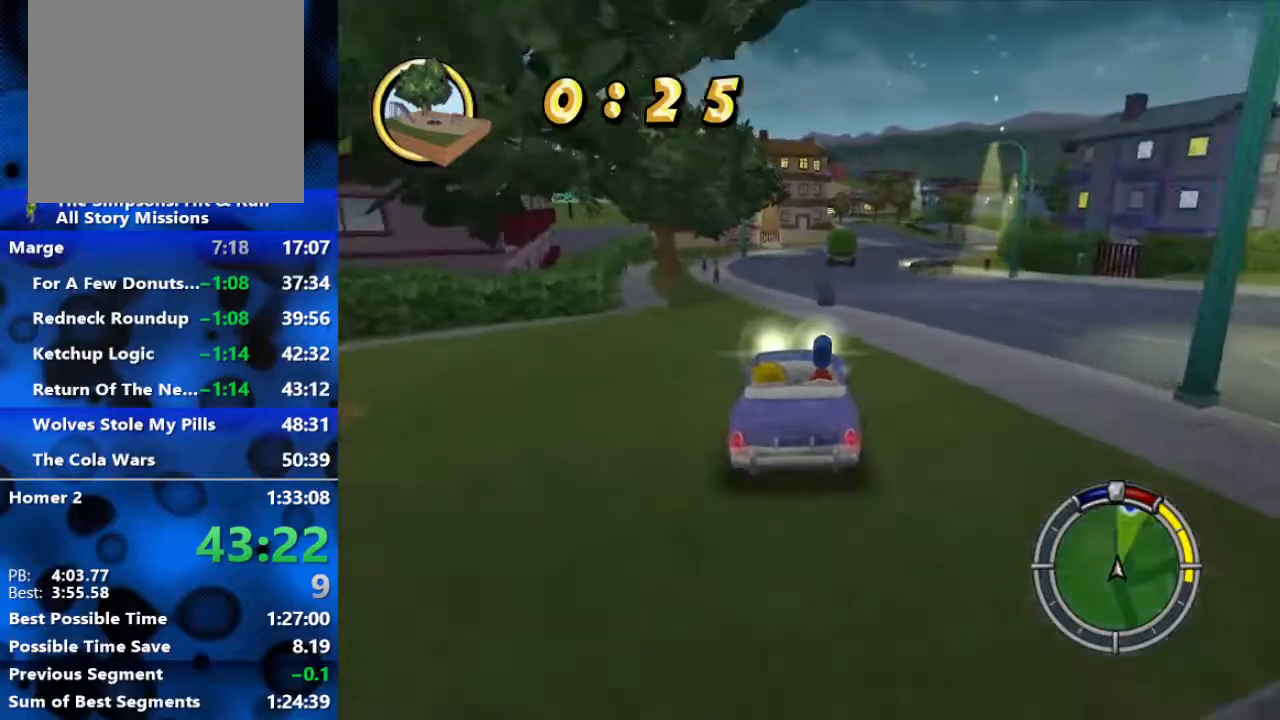
{"buttons": ["R2"], "left_stick": "right", "right_stick": "center", "events": [[183, "left_stick", "right"]]}
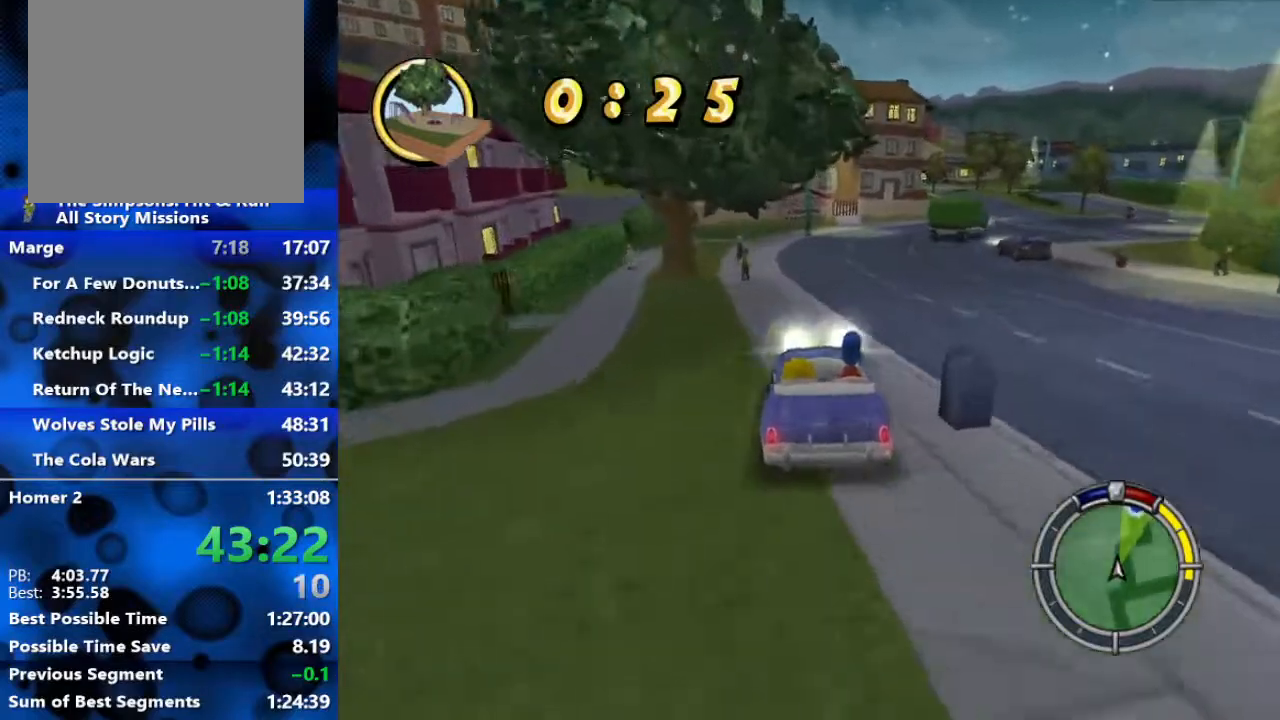
{"buttons": ["R2"], "left_stick": "center", "right_stick": "center", "events": [[317, "left_stick", "center"]]}
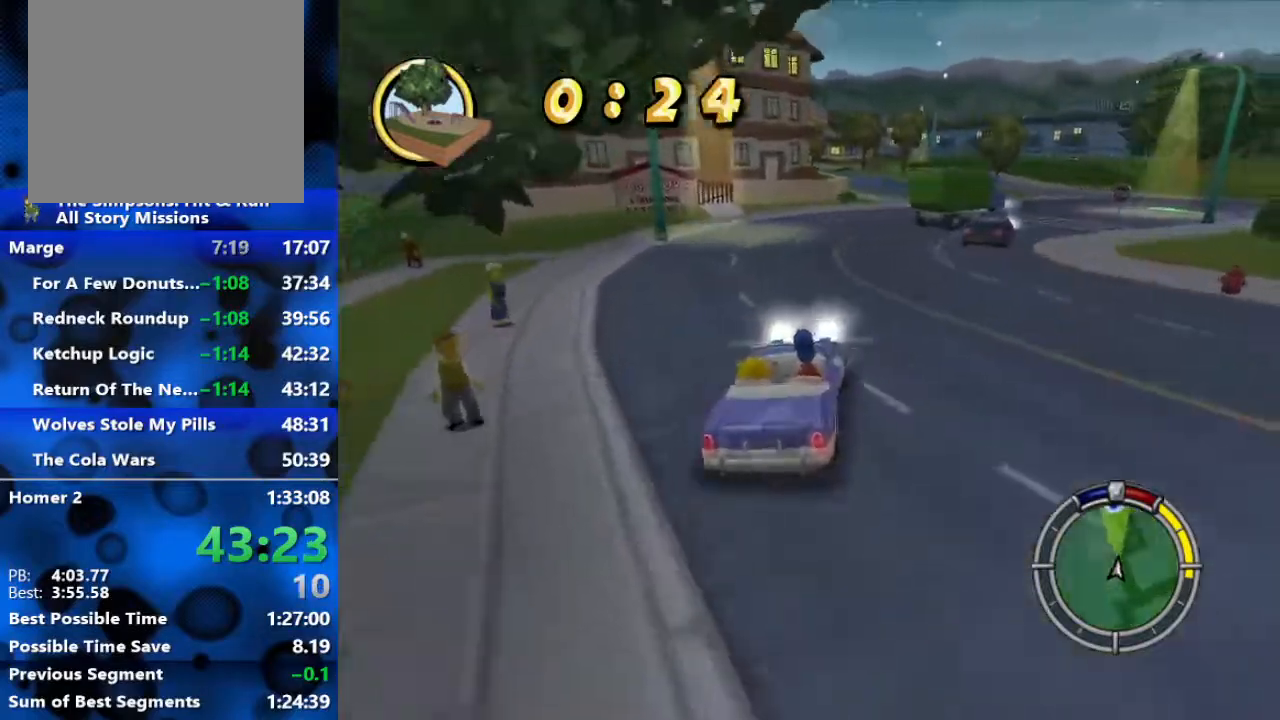
{"buttons": ["R2"], "left_stick": "center", "right_stick": "center", "events": [[317, "left_stick", "right"], [467, "left_stick", "center"]]}
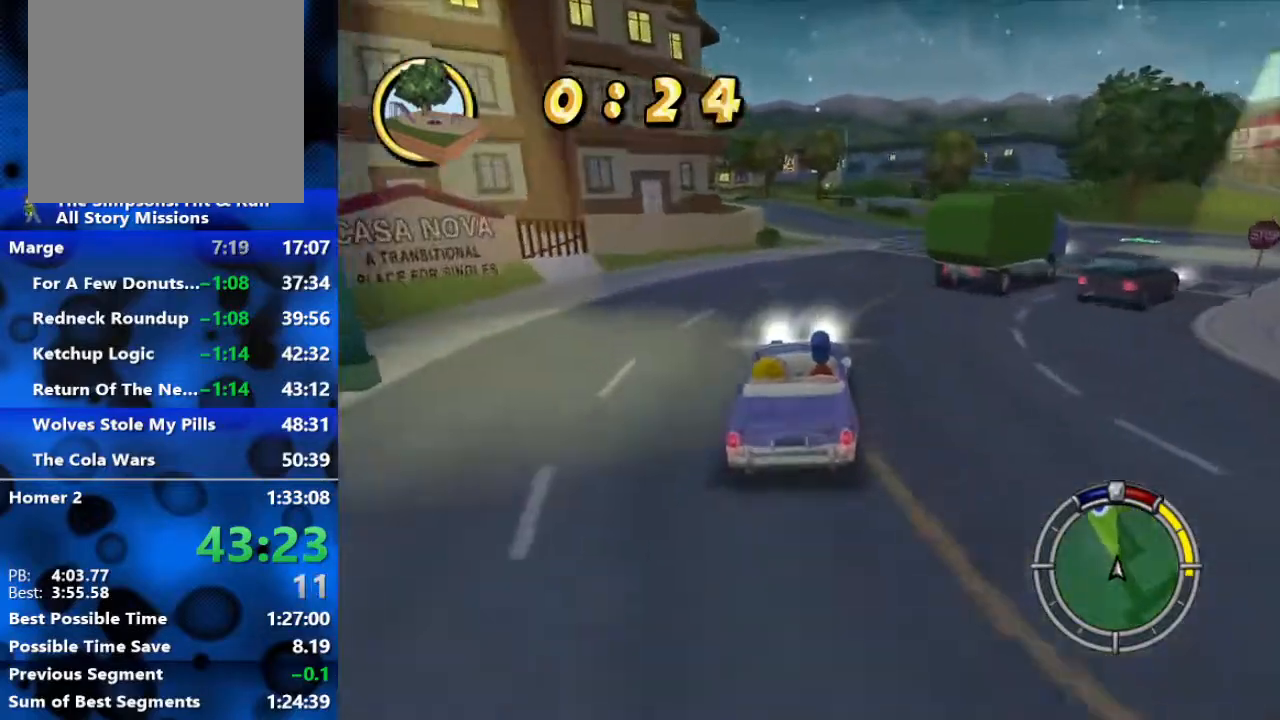
{"buttons": ["R2"], "left_stick": "left", "right_stick": "center", "events": [[200, "left_stick", "left"], [417, "left_stick", "center"], [500, "left_stick", "left"]]}
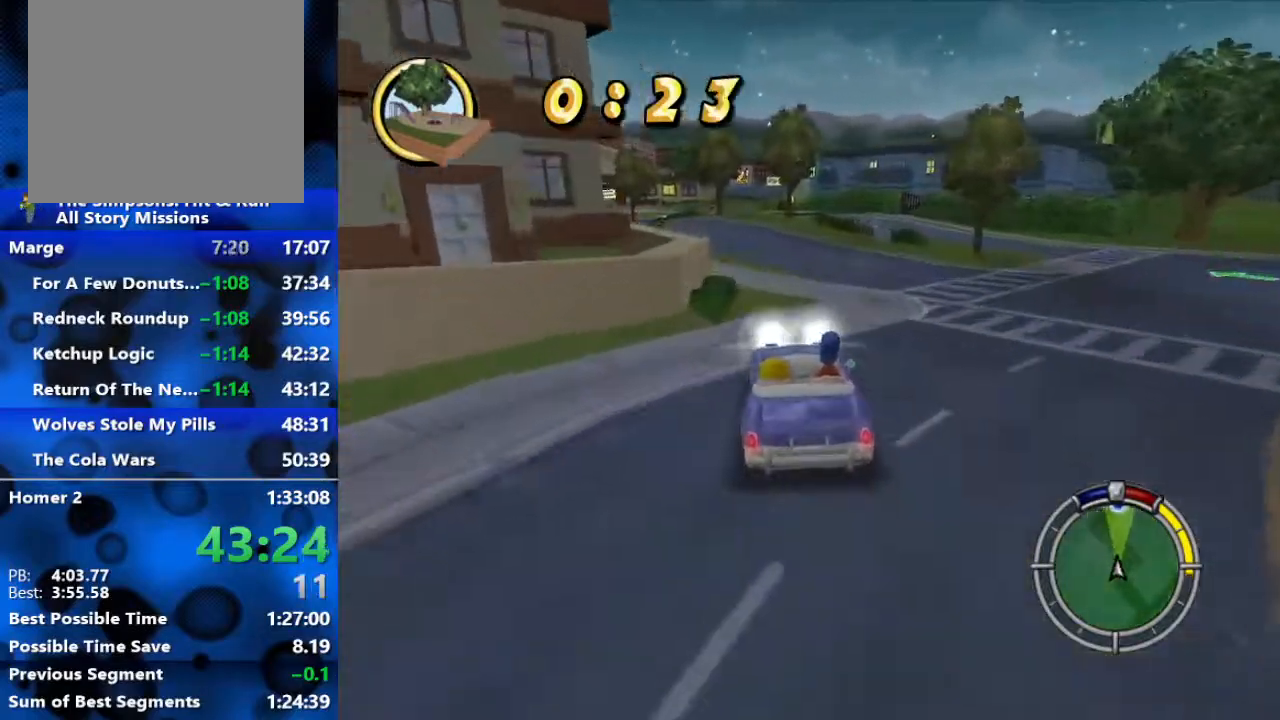
{"buttons": ["R2"], "left_stick": "center", "right_stick": "center", "events": [[150, "left_stick", "center"], [333, "left_stick", "right"], [450, "left_stick", "center"]]}
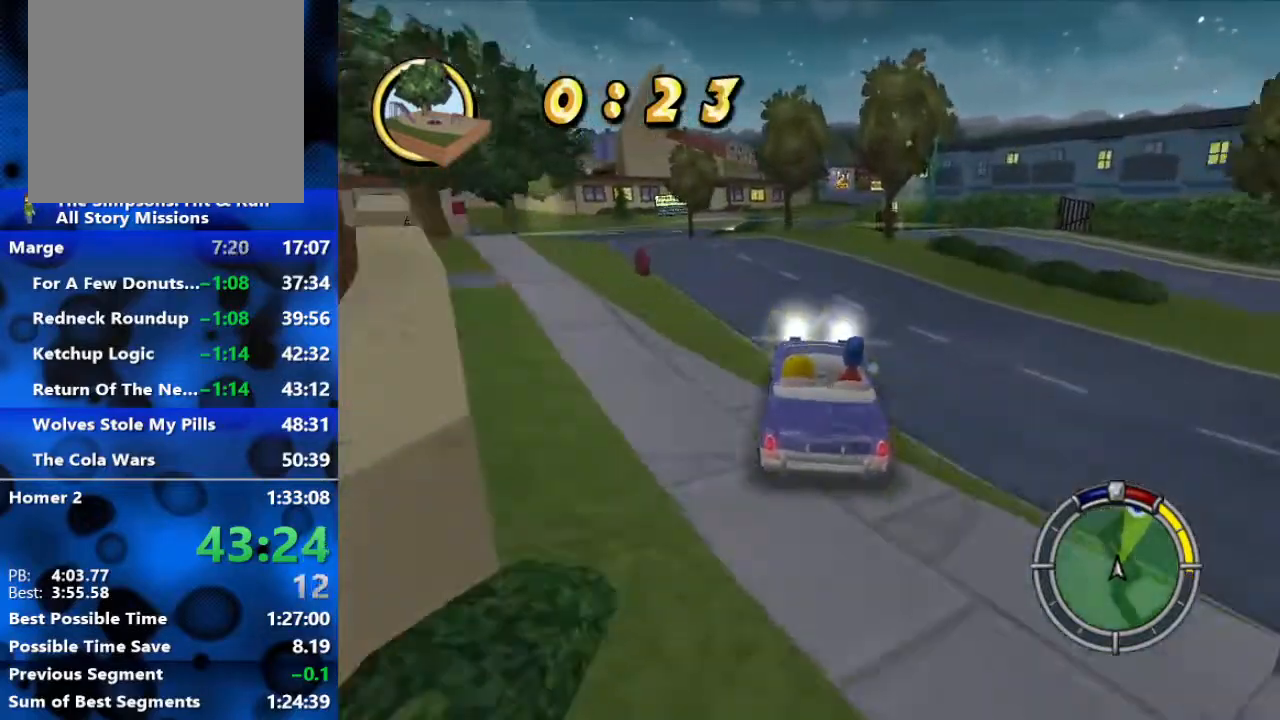
{"buttons": ["R2"], "left_stick": "center", "right_stick": "center", "events": [[317, "left_stick", "left"], [467, "left_stick", "center"]]}
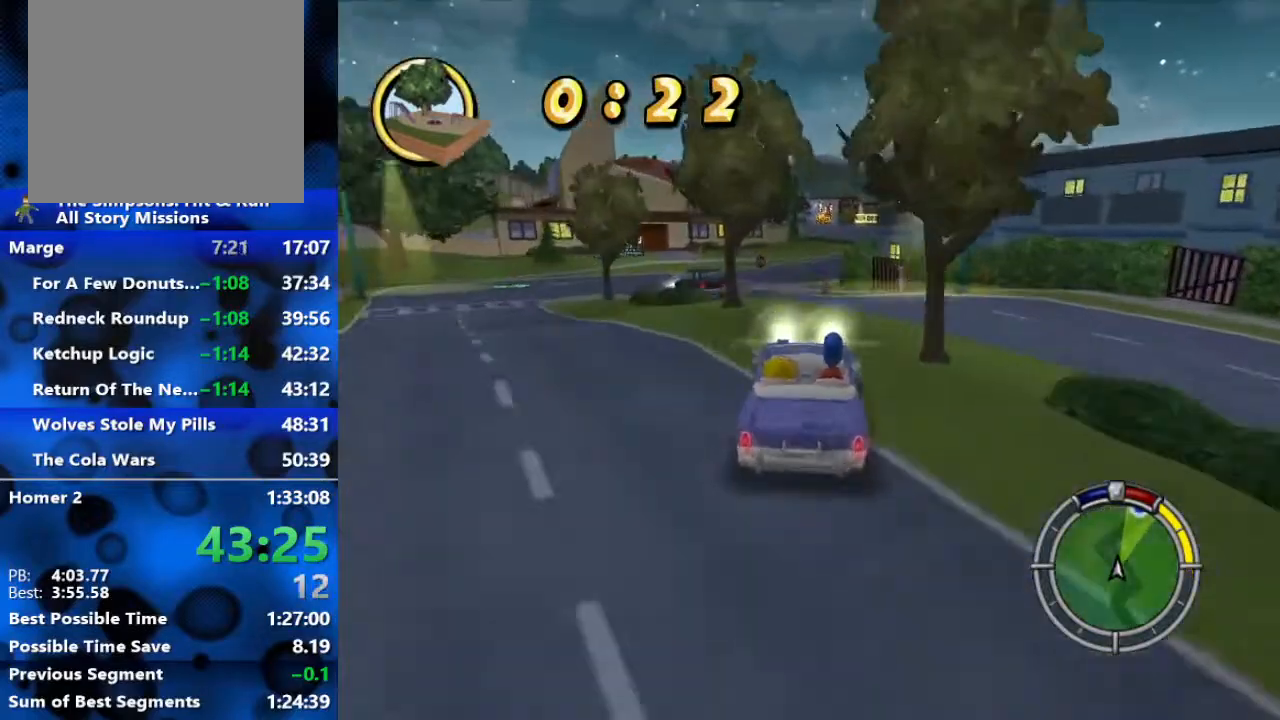
{"buttons": ["R2"], "left_stick": "right", "right_stick": "center", "events": [[150, "L1", "down"], [233, "L1", "up"], [450, "left_stick", "right"]]}
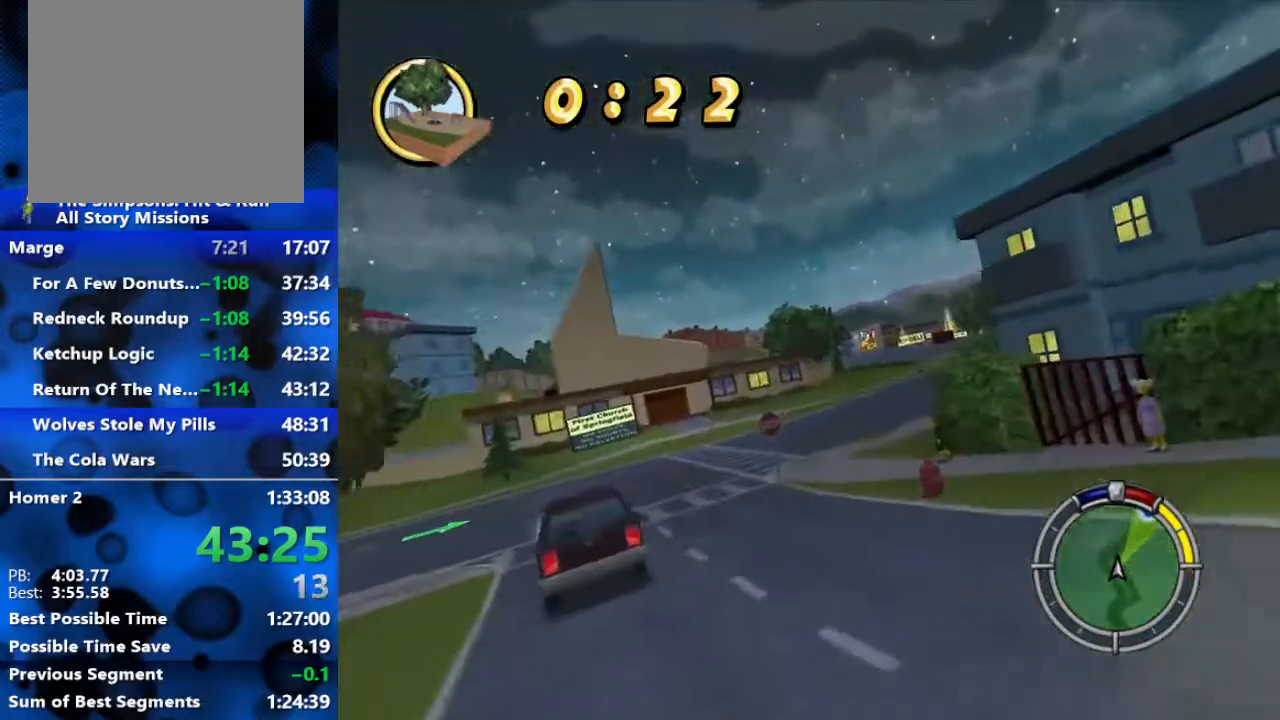
{"buttons": ["L2"], "left_stick": "right", "right_stick": "center", "events": [[283, "R2", "up"], [500, "L2", "down"]]}
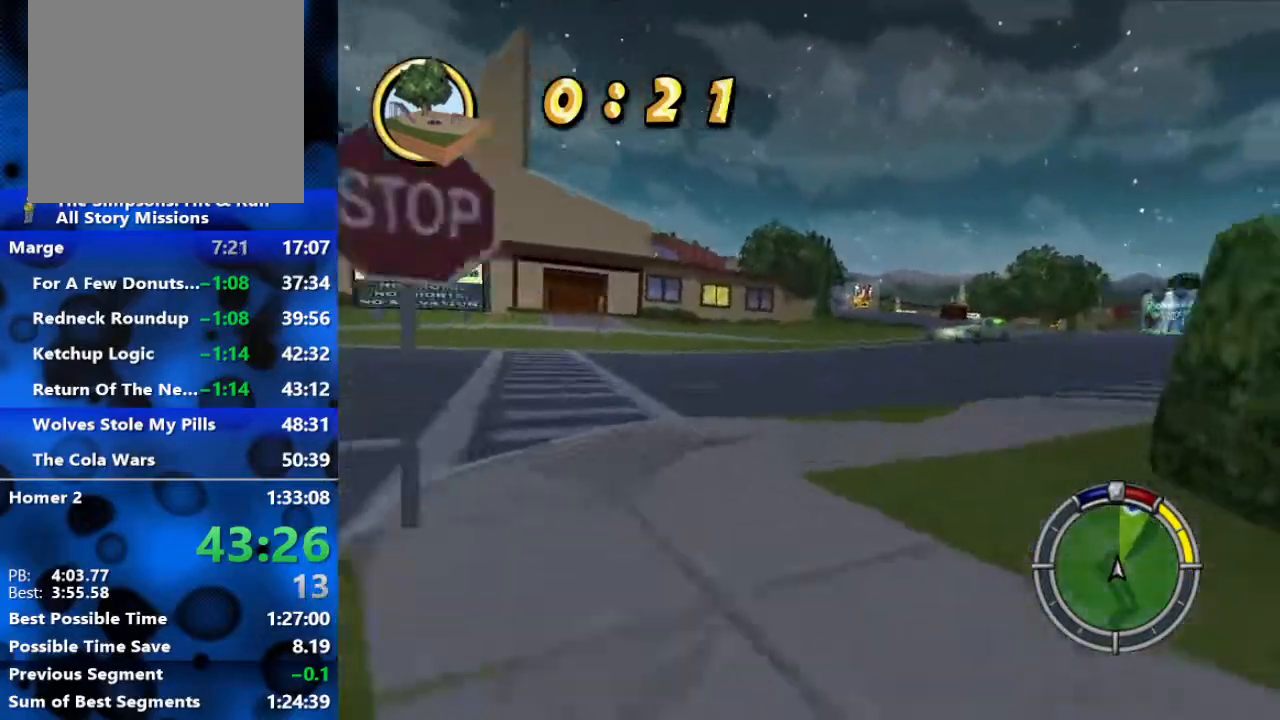
{"buttons": ["R2"], "left_stick": "right", "right_stick": "center", "events": [[183, "R2", "down"], [267, "L2", "up"]]}
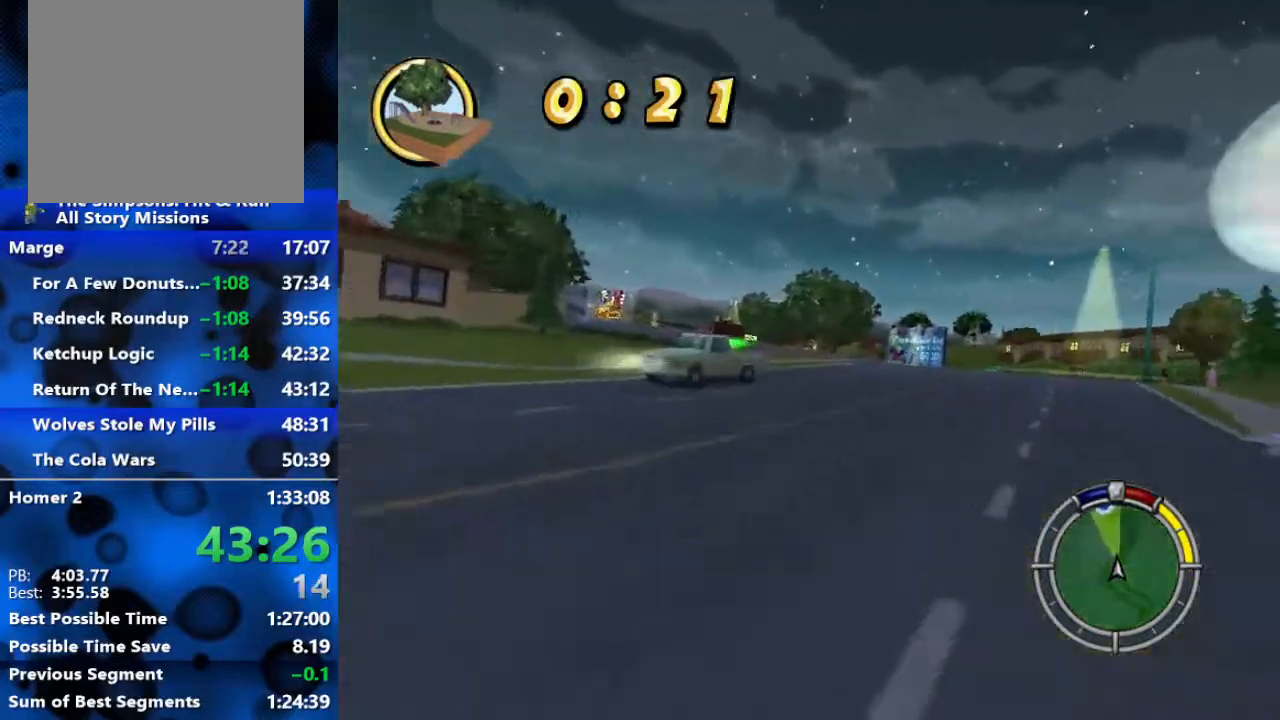
{"buttons": ["R2"], "left_stick": "center", "right_stick": "center", "events": [[67, "left_stick", "center"]]}
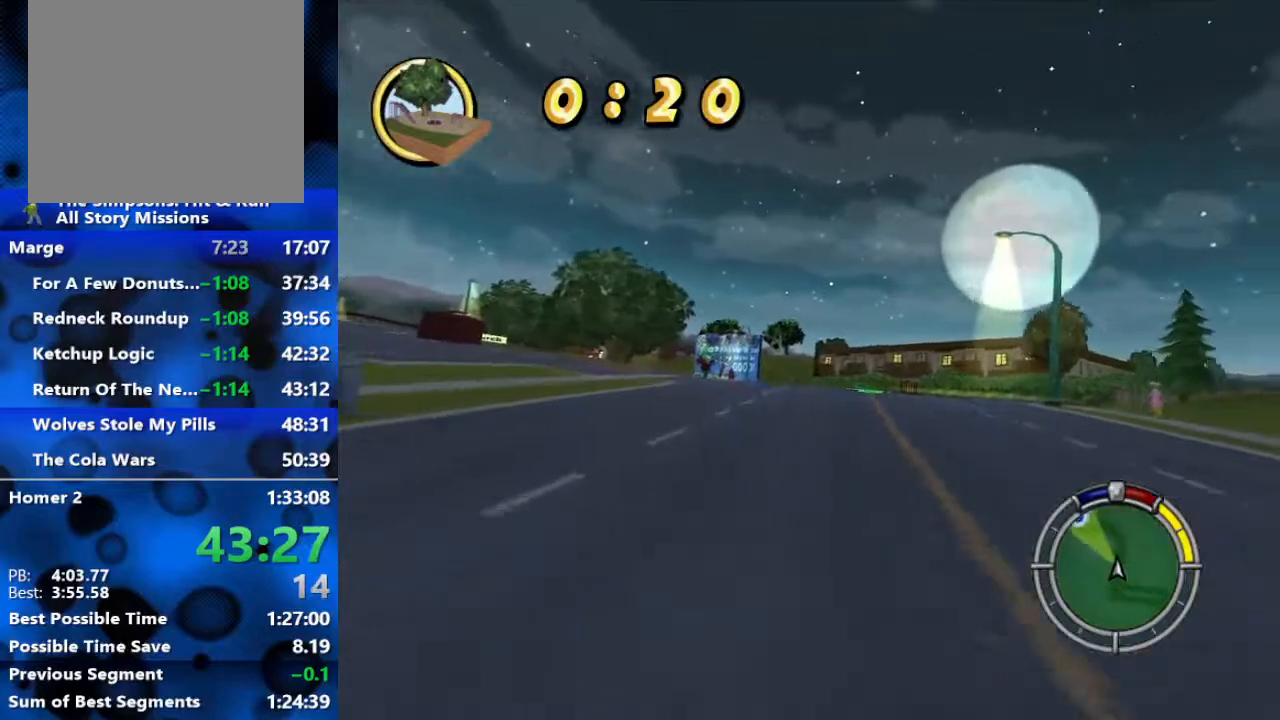
{"buttons": ["R2"], "left_stick": "center", "right_stick": "center", "events": []}
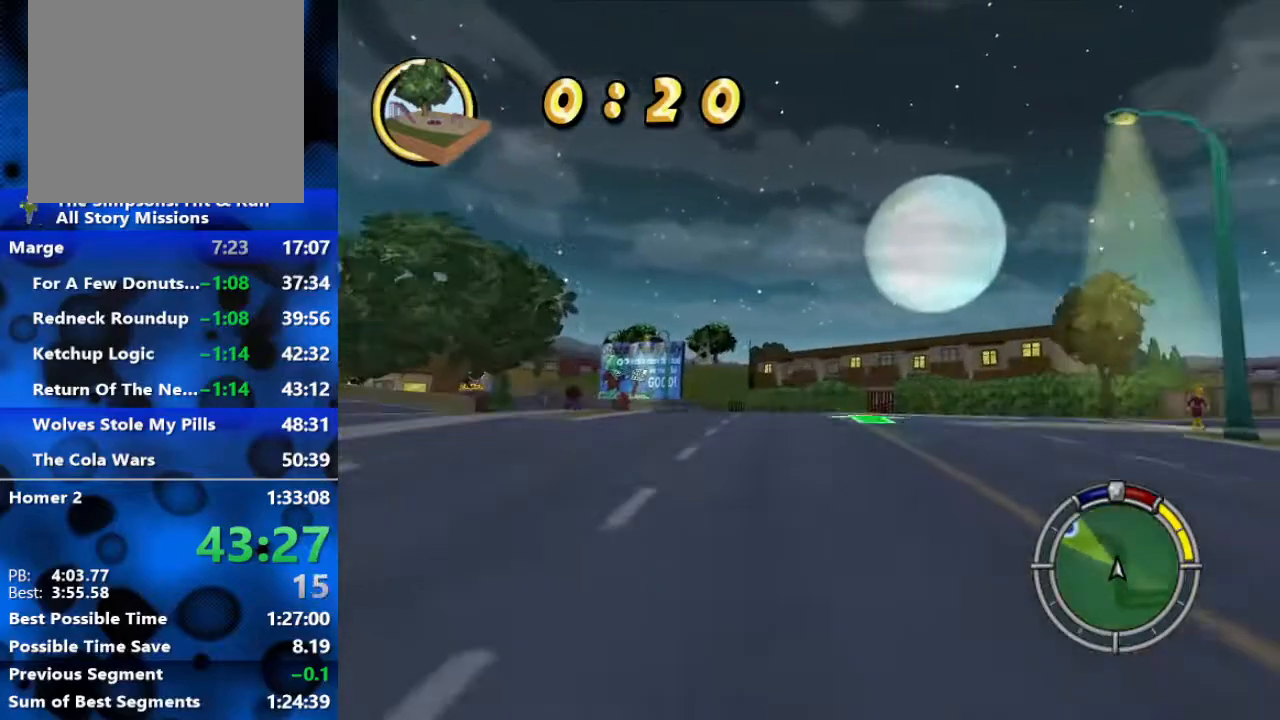
{"buttons": ["R2"], "left_stick": "left", "right_stick": "center", "events": [[83, "left_stick", "left"]]}